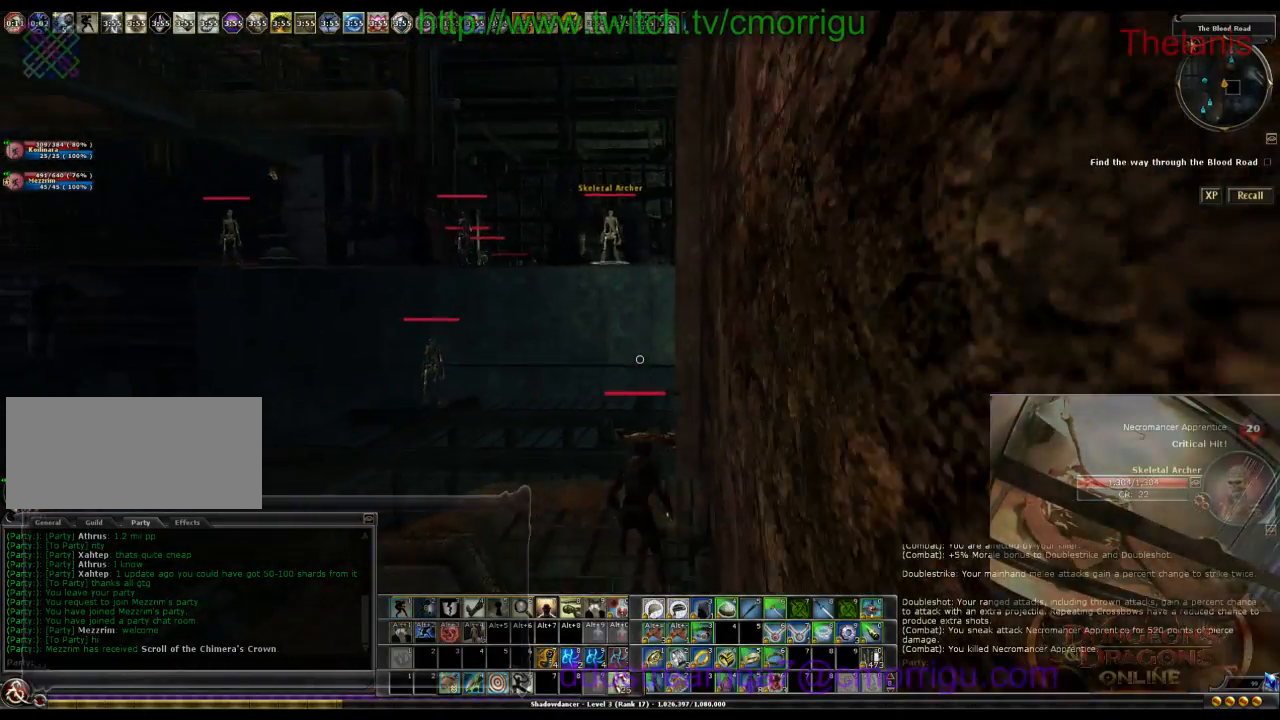
Gameplay with keyboard; each line is a JSON object with the keys held at the frame after it. "events" lists presses ("down") and releases ("up") of ".", "/", "0", "1", "2", "3", "4", "5", "6", "7", "8", "9", "a", "b", "backslash", "backspace", "caps_lock", "comma", "ctrl_l", "ctrl_r", "d", "e", "equals", "escape", "f", "f1", "f10", "f11", "f12", "f2", "f3", "f4", "f5", "f6", "f7", "f8", "f9", "g", "h", "i", "j", "k", "l", "lbracket", "m", "minus", "n", "o", "p", "q", "quote", "r", "rbracket", "return", "s", "semicolon", "shift_r", "space", "t", "tab", "tilde", "u", "w" and "y" between this image and that frame as [ms after this image, input, new state], when the widget could be followed in between. No other keys are recorded. Mouse input is not recorded.
{"keys": [], "events": []}
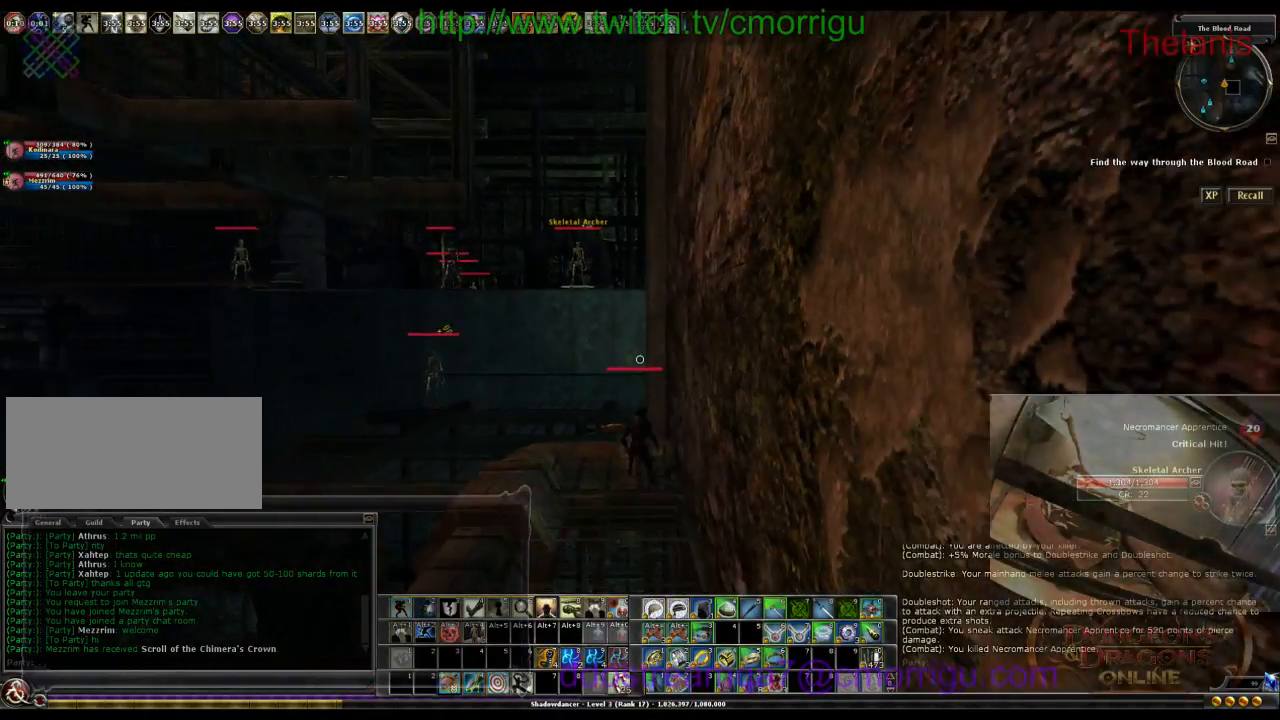
{"keys": [], "events": []}
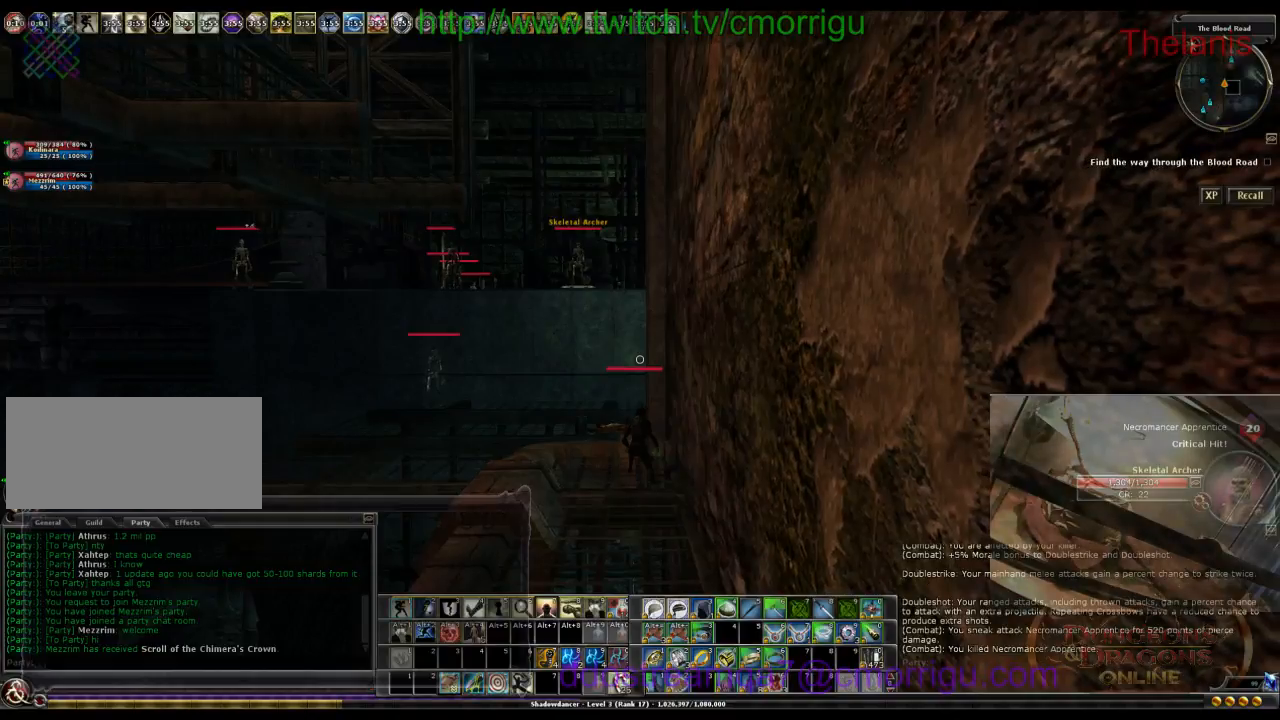
{"keys": [], "events": []}
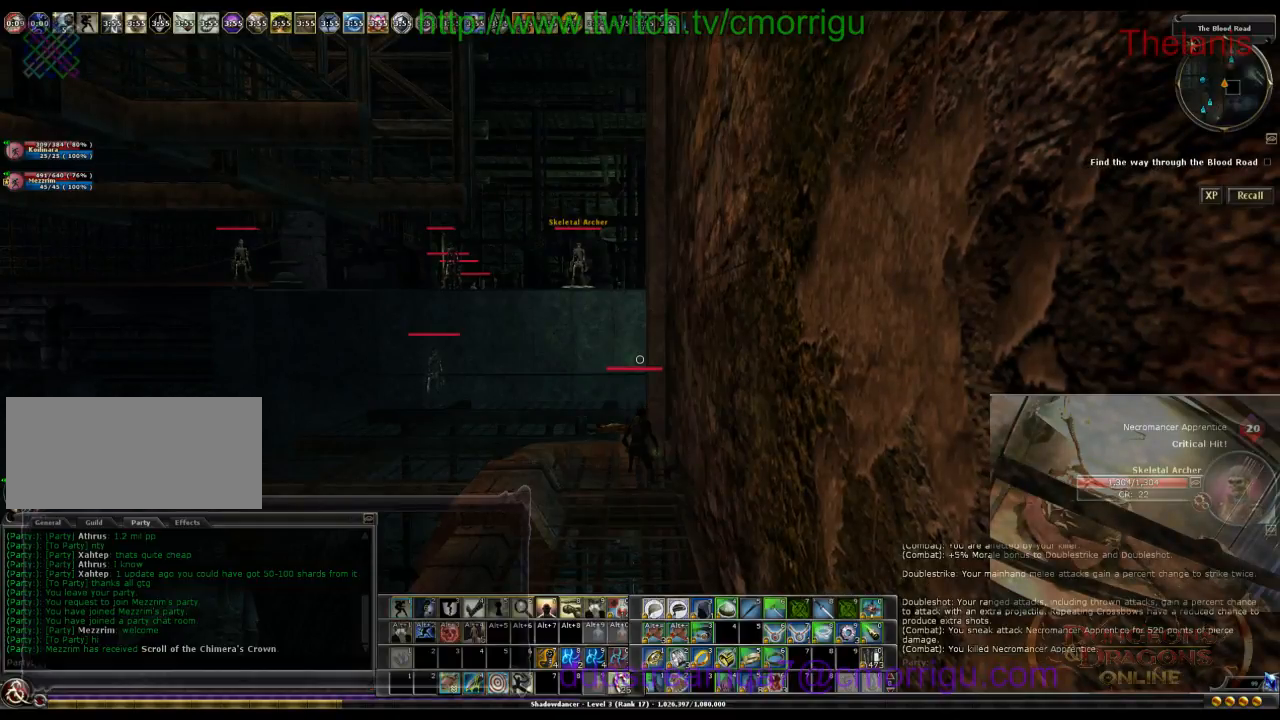
{"keys": ["w"], "events": [[167, "w", "down"]]}
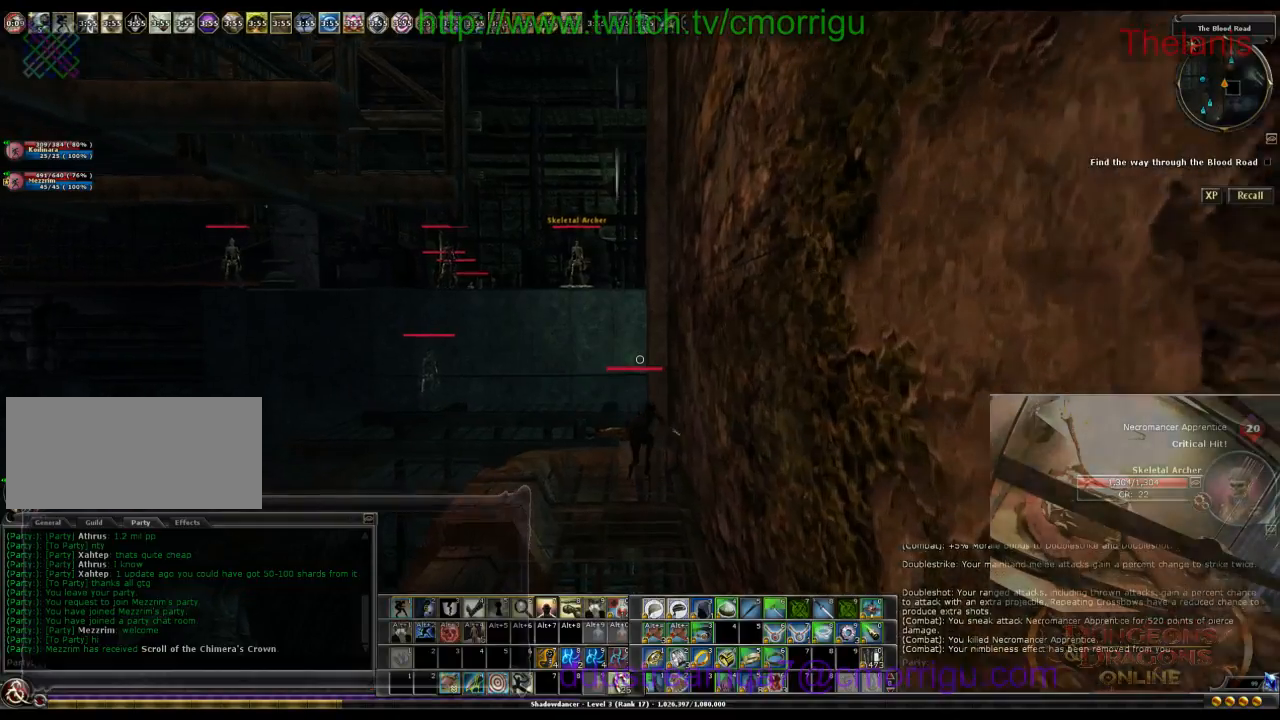
{"keys": ["w"], "events": []}
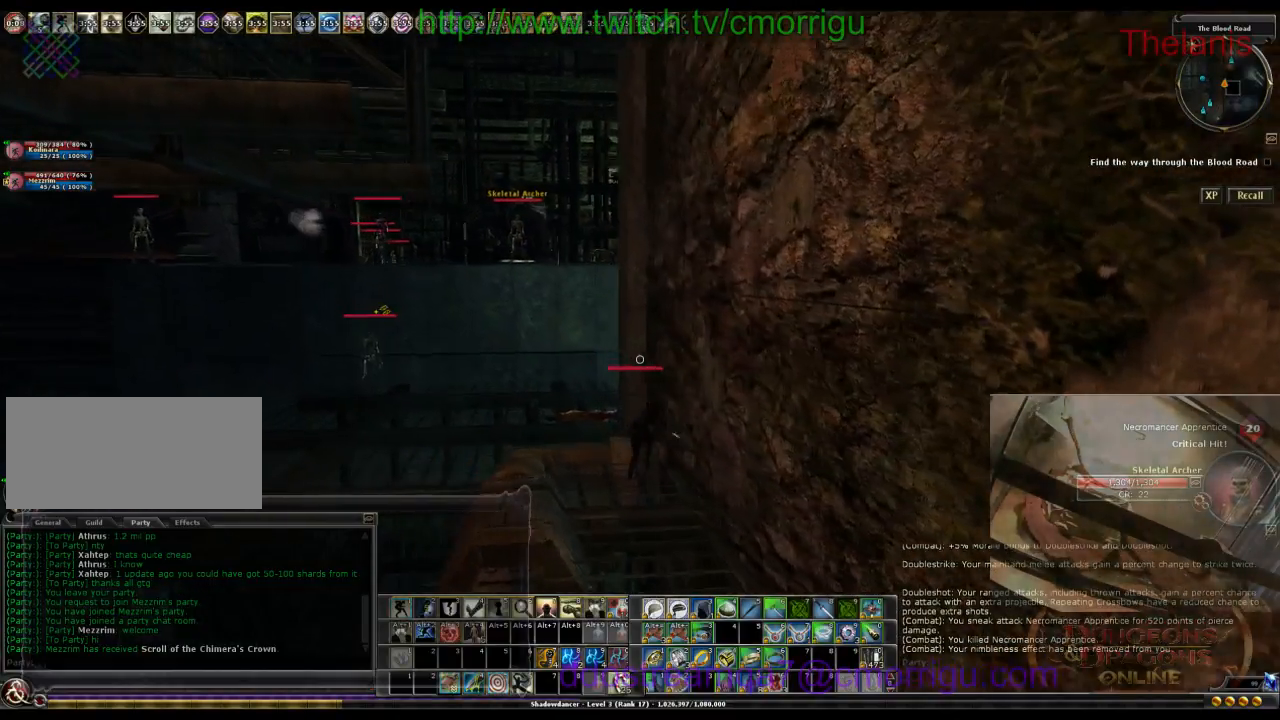
{"keys": ["w"], "events": [[100, "a", "down"], [500, "a", "up"]]}
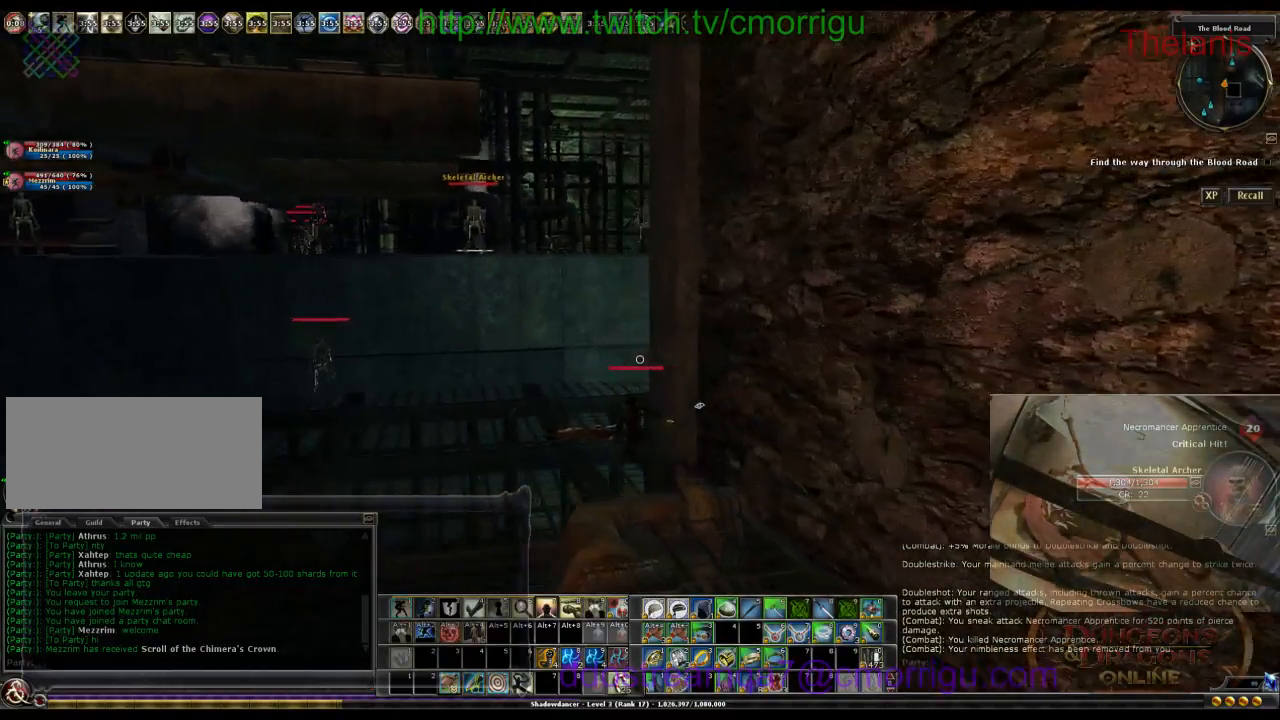
{"keys": ["w"], "events": []}
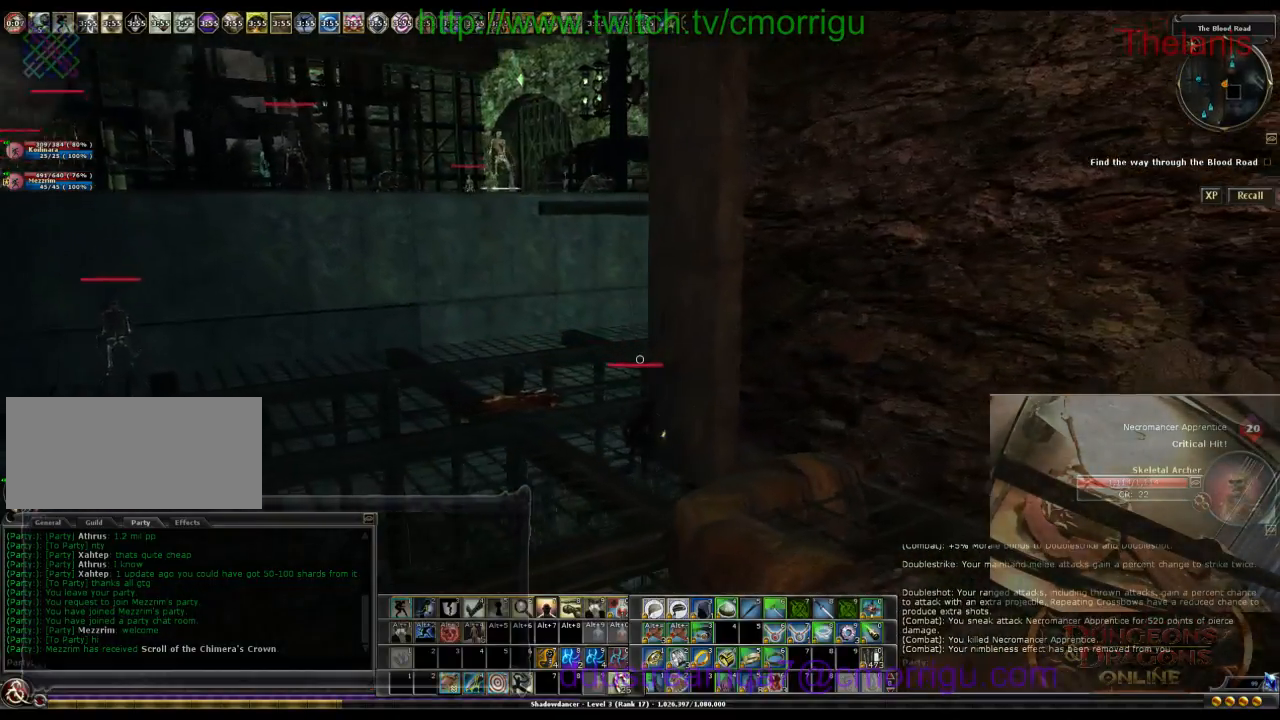
{"keys": ["w"], "events": []}
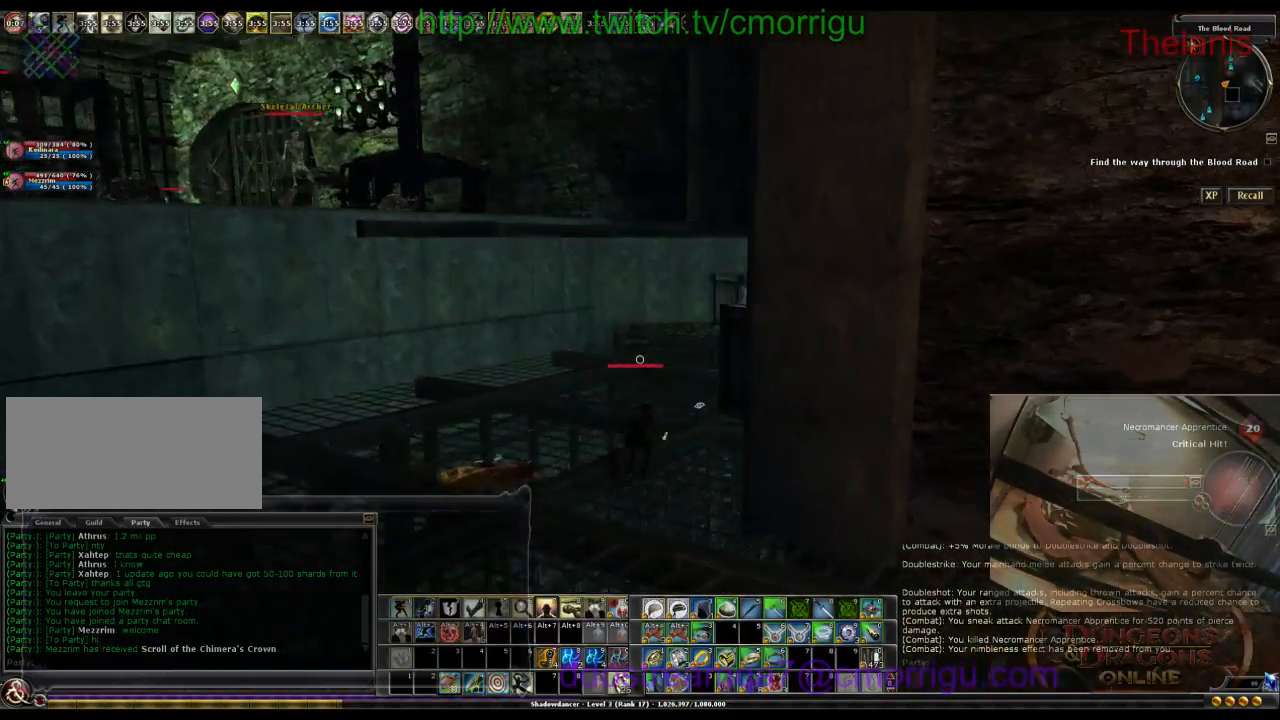
{"keys": ["w"], "events": []}
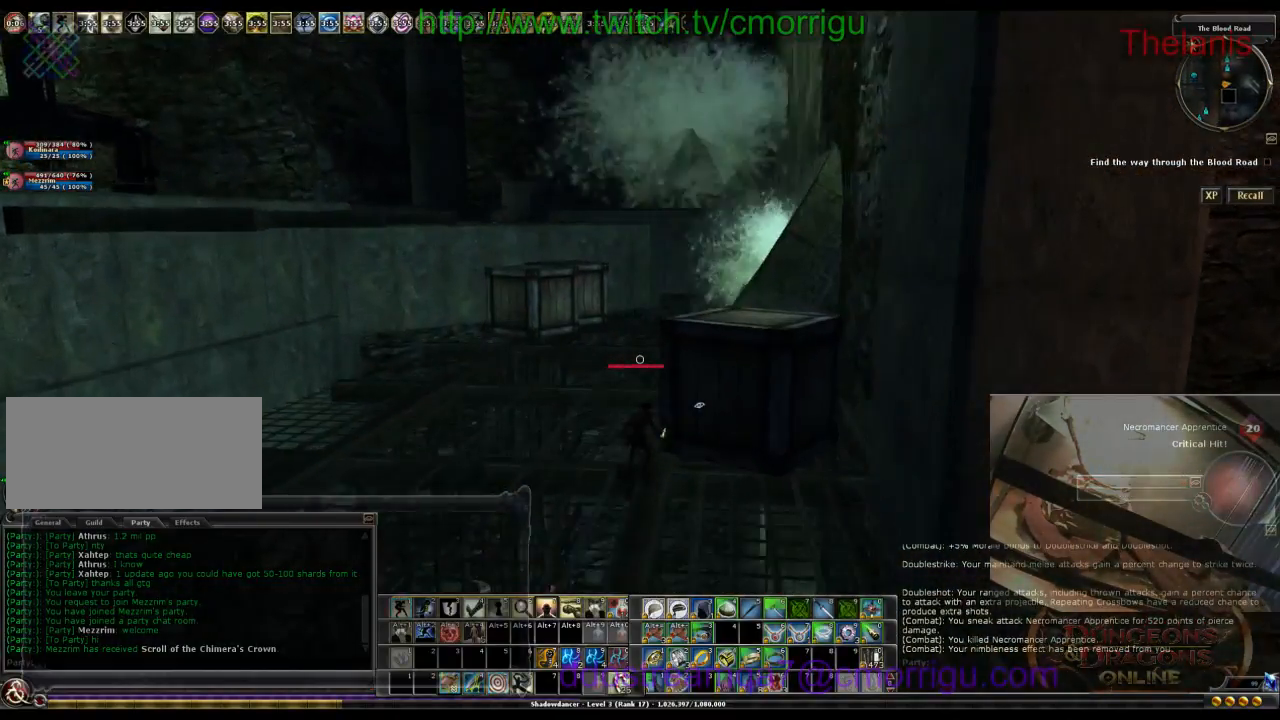
{"keys": ["w"], "events": []}
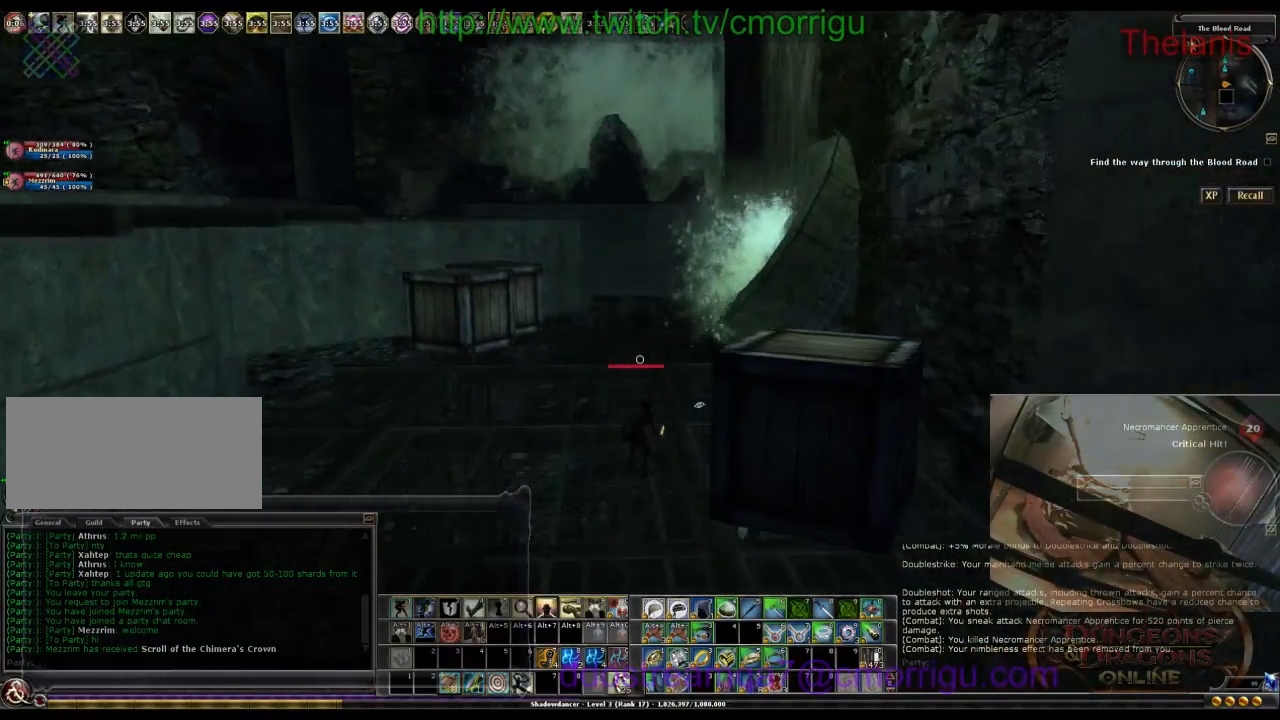
{"keys": ["w"], "events": []}
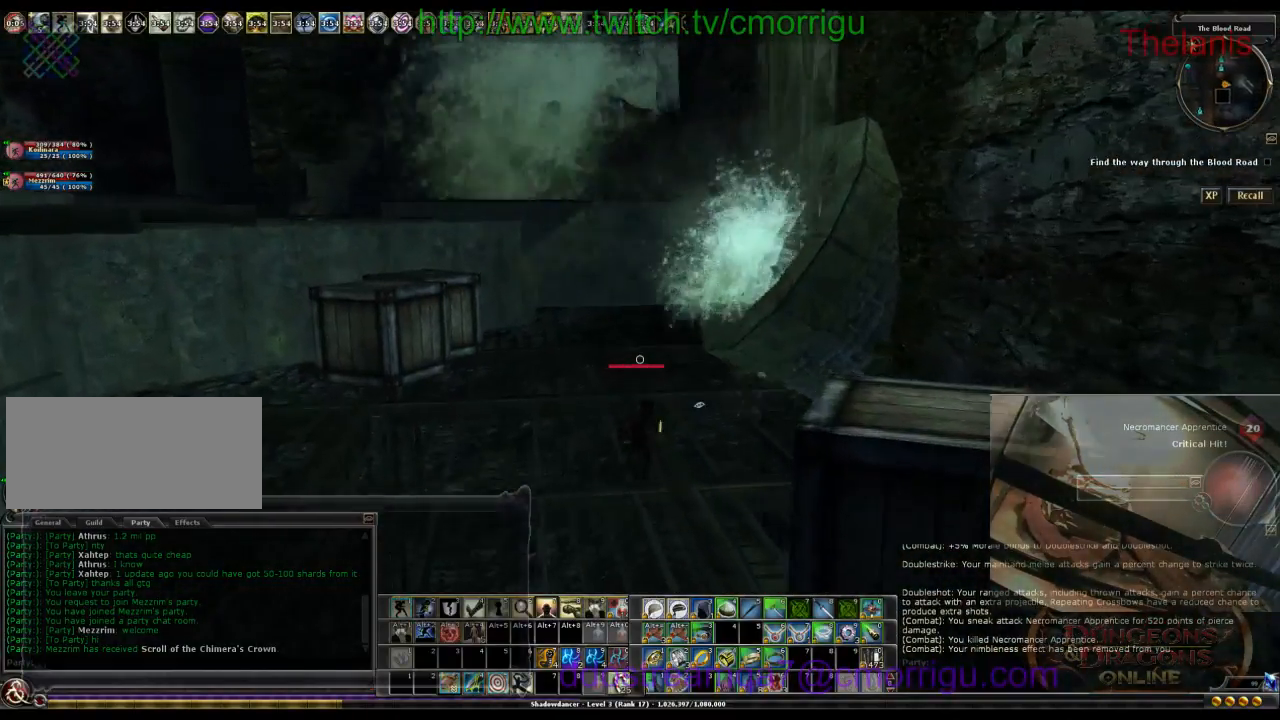
{"keys": ["w"], "events": []}
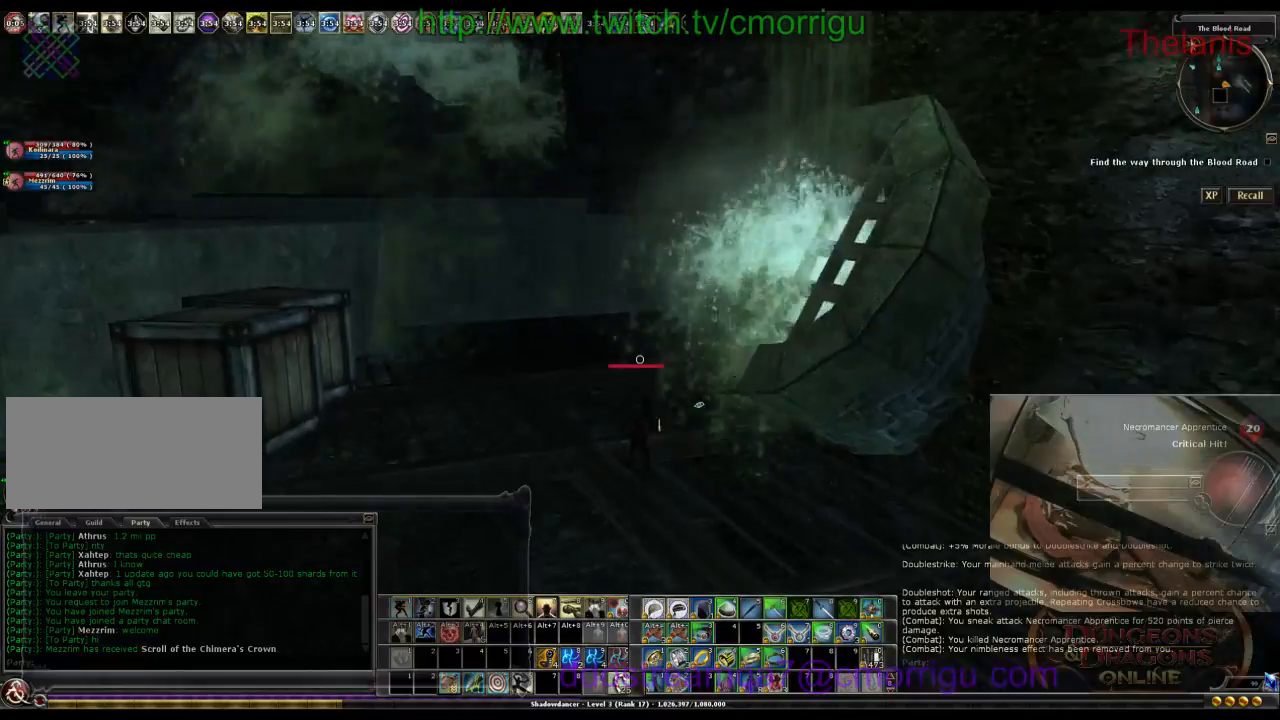
{"keys": ["w"], "events": []}
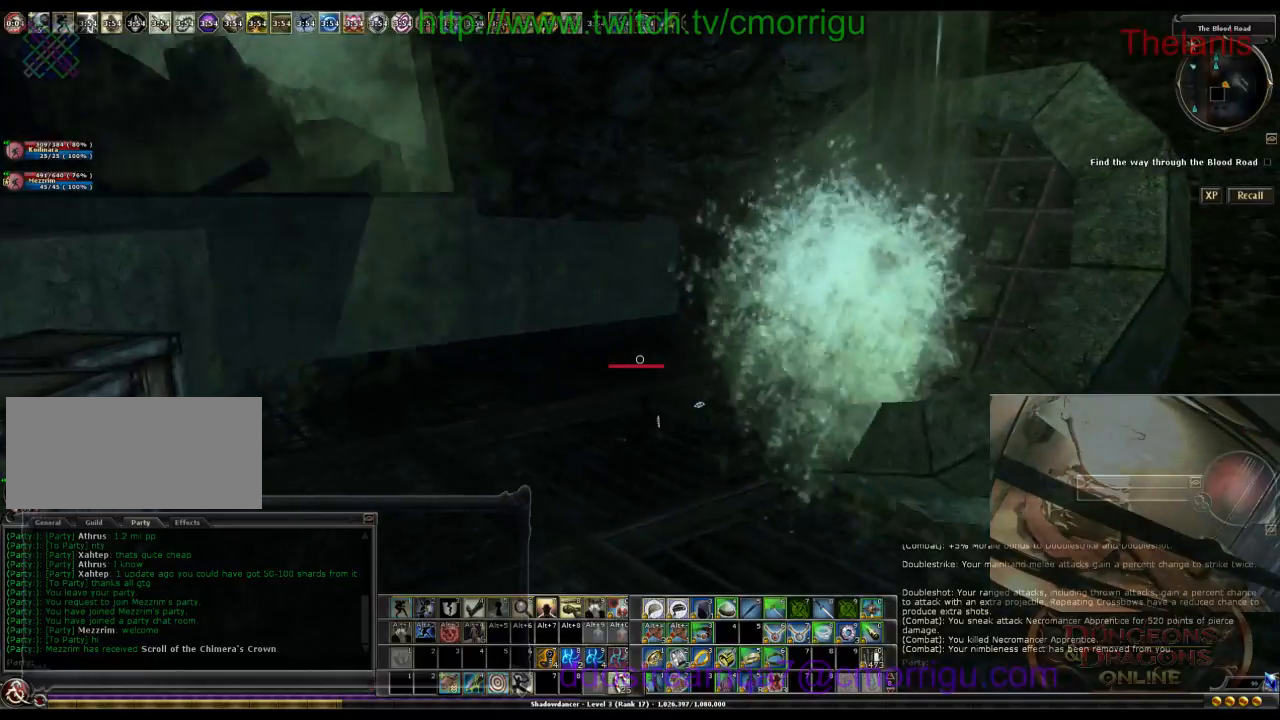
{"keys": ["w"], "events": []}
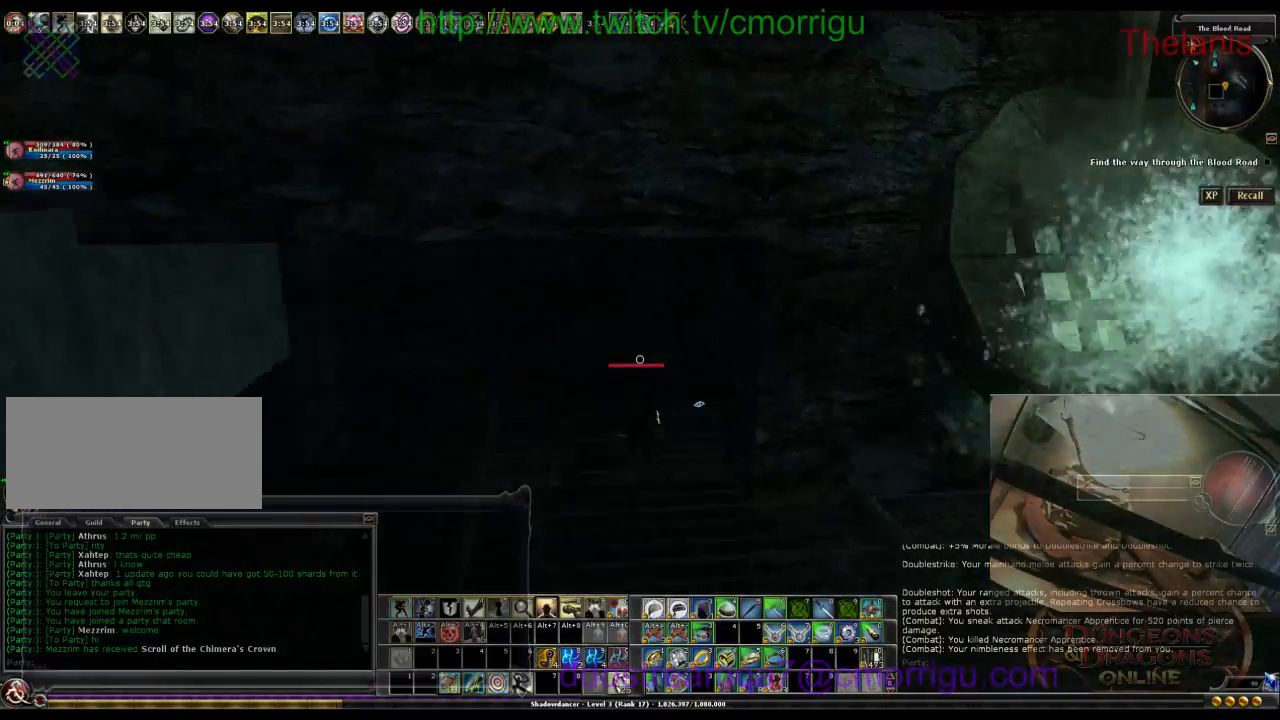
{"keys": [], "events": [[167, "w", "up"]]}
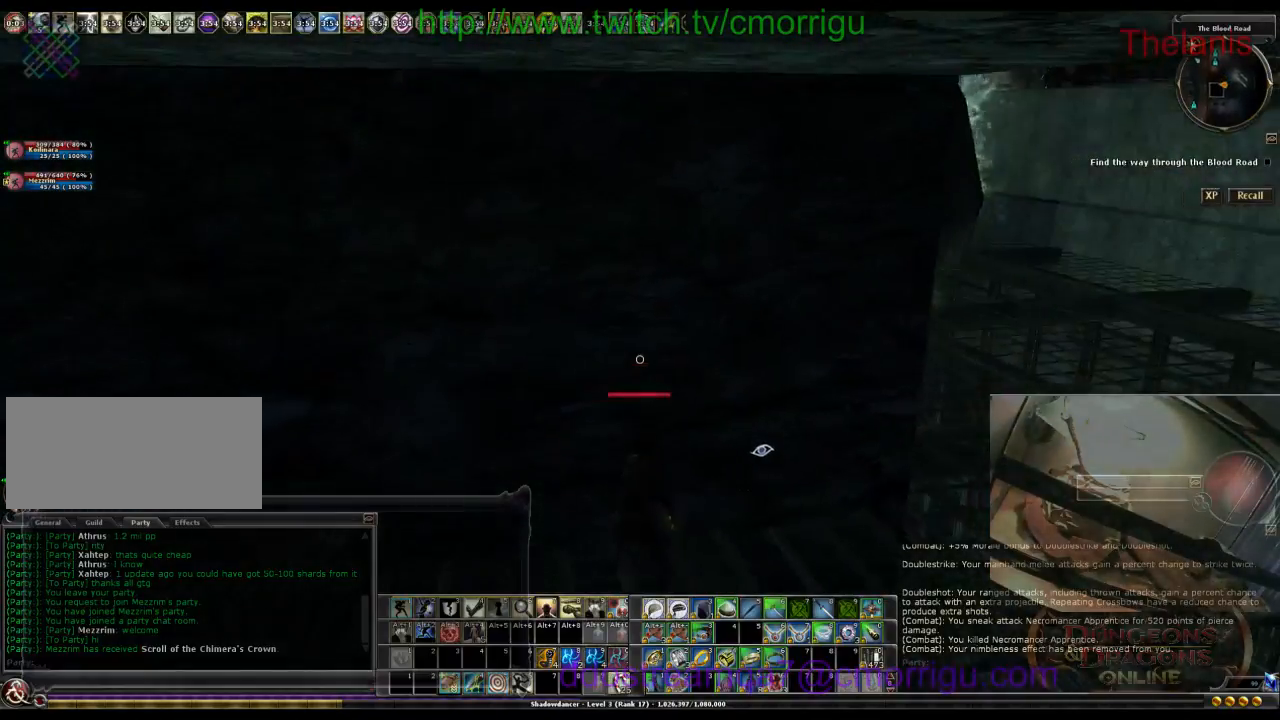
{"keys": [], "events": [[167, "a", "down"], [367, "a", "up"]]}